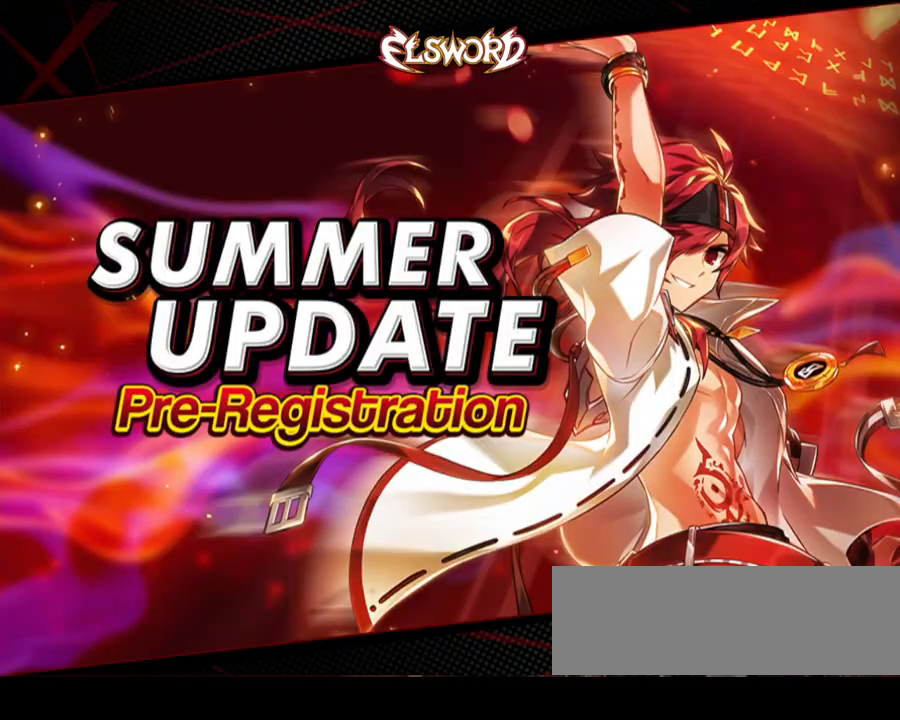
Gameplay with keyboard; each line is a JSON object with the keys held at the frame after it. "events" lists presses ("down") and releases ("up") of ".", "/", "0", "1", "2", "3", "4", "5", "6", "7", "8", "9", "a", "alt_l", "alt_r", "b", "backslash", "backspace", "c", "caps_lock", "comma", "ctrl_l", "ctrl_r", "d", "down", "e", "equals", "f", "g", "h", "i", "j", "k", "l", "lbracket", "left", "m", "minus", "n", "o", "p", "q", "quote", "r", "rbracket", "return", "right", "s", "semicolon", "shift_l", "shift_r", "space", "super", "t", "tab", "tilde", "u", "up", "v", "w", "x", "y" and "z" between this image and that frame as [ms after this image, input, new state], when the widget could be followed in between. No other keys are recorded. Mouse input is not recorded.
{"keys": [], "events": []}
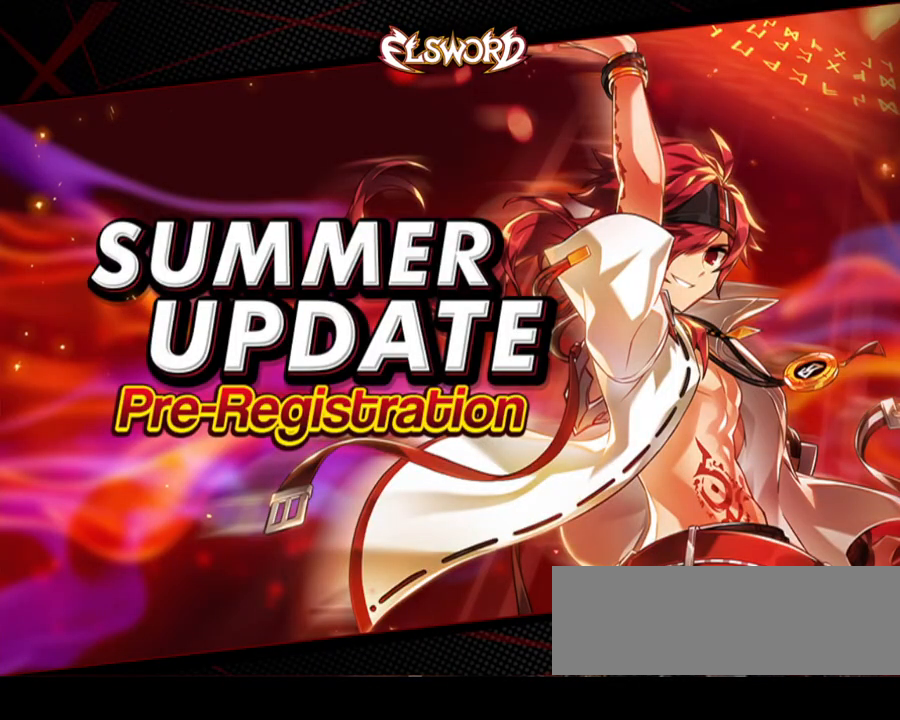
{"keys": ["right"], "events": [[217, "right", "down"]]}
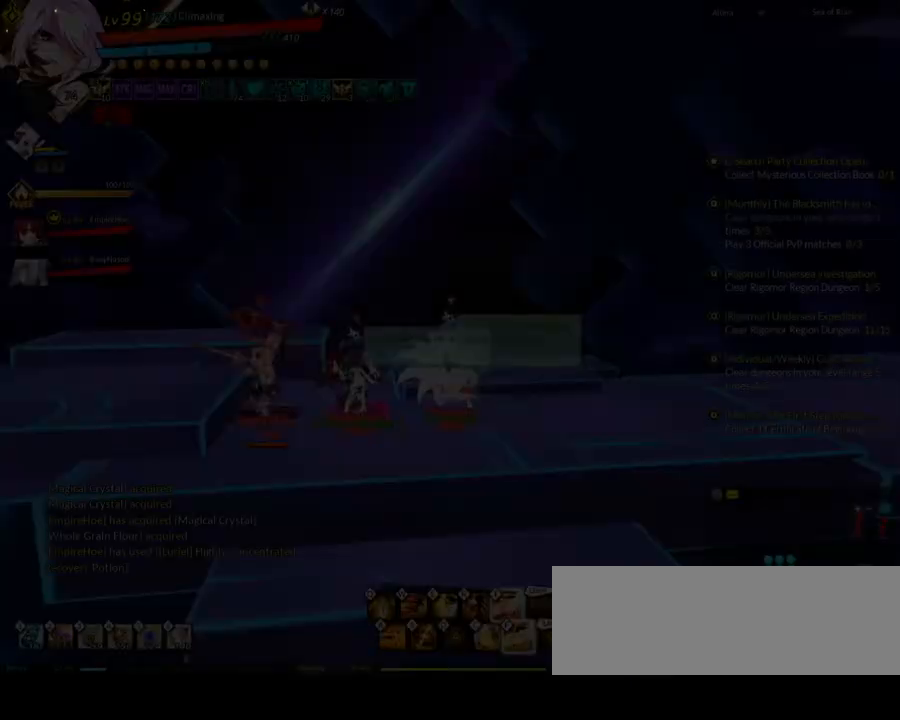
{"keys": ["right"], "events": [[83, "right", "up"], [183, "right", "down"], [217, "w", "down"], [317, "w", "up"], [400, "w", "down"], [450, "w", "up"]]}
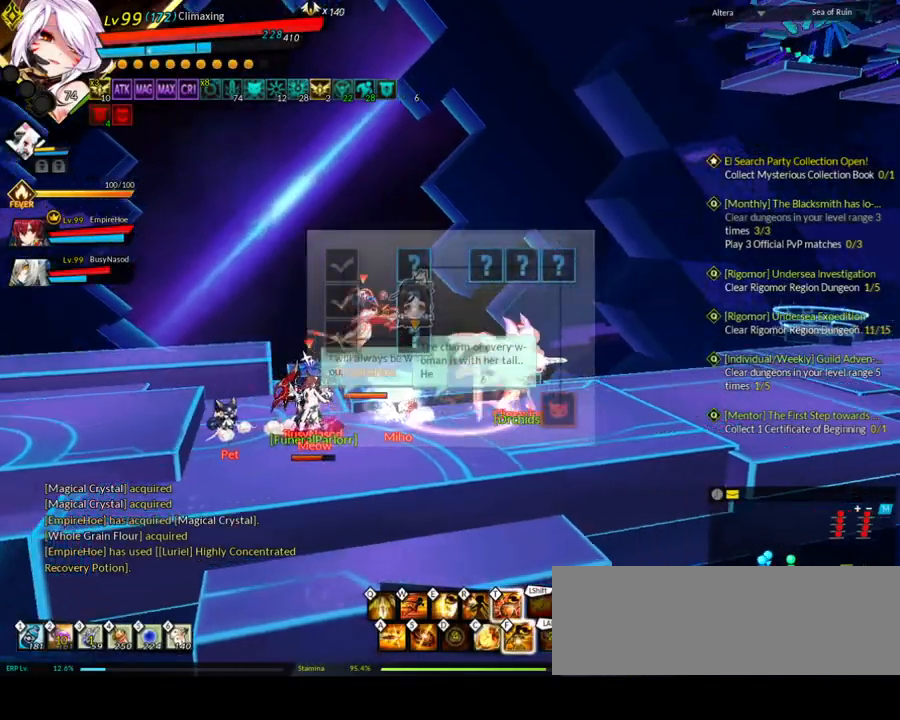
{"keys": ["right"], "events": [[317, "c", "down"], [450, "c", "up"]]}
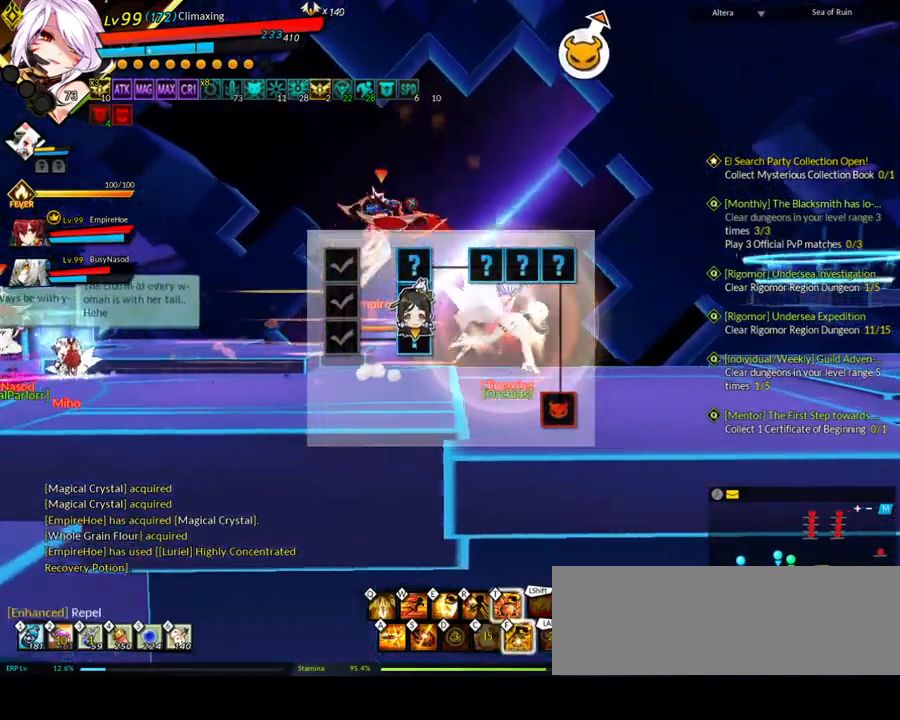
{"keys": ["down"], "events": [[50, "up", "down"], [283, "up", "up"], [417, "down", "down"], [500, "right", "up"]]}
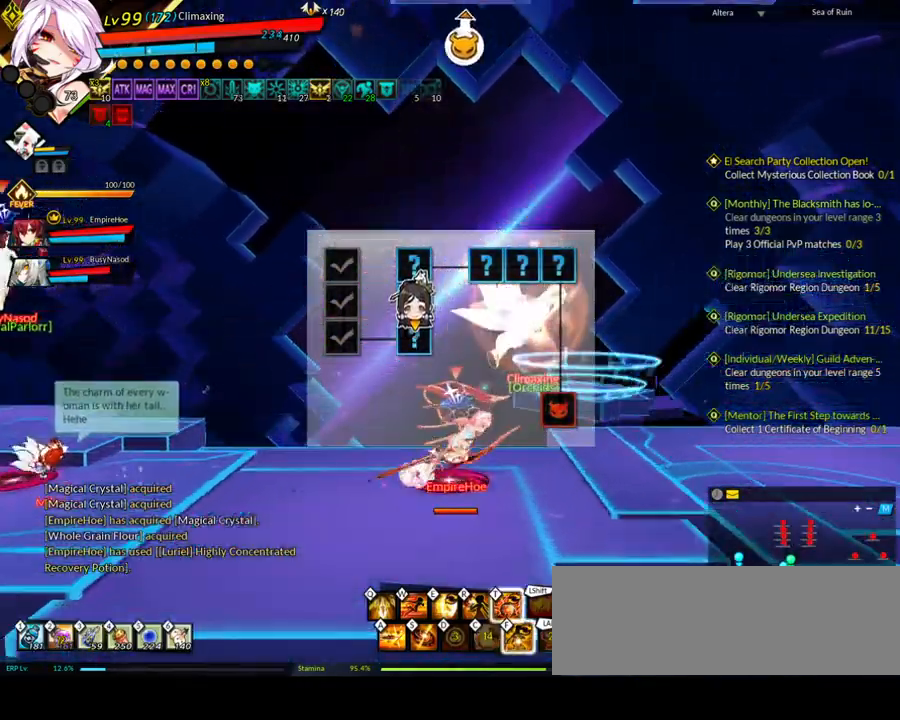
{"keys": ["right", "z"], "events": [[50, "down", "up"], [233, "right", "down"], [417, "z", "down"]]}
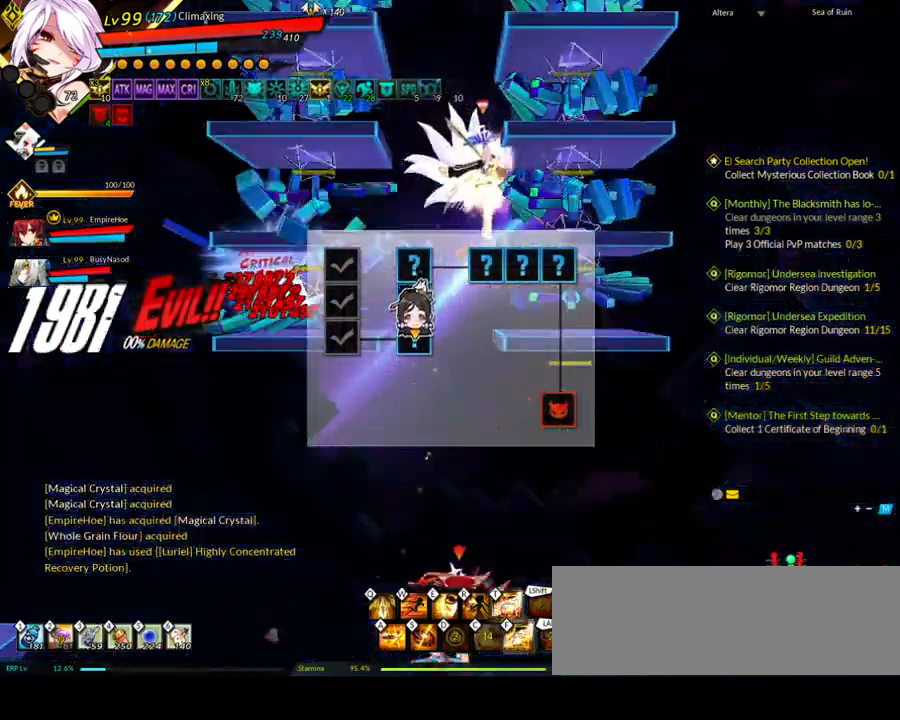
{"keys": [], "events": [[50, "z", "up"], [150, "down", "down"], [233, "f", "down"], [333, "f", "up"], [383, "down", "up"], [383, "f", "down"], [417, "right", "up"], [467, "f", "up"]]}
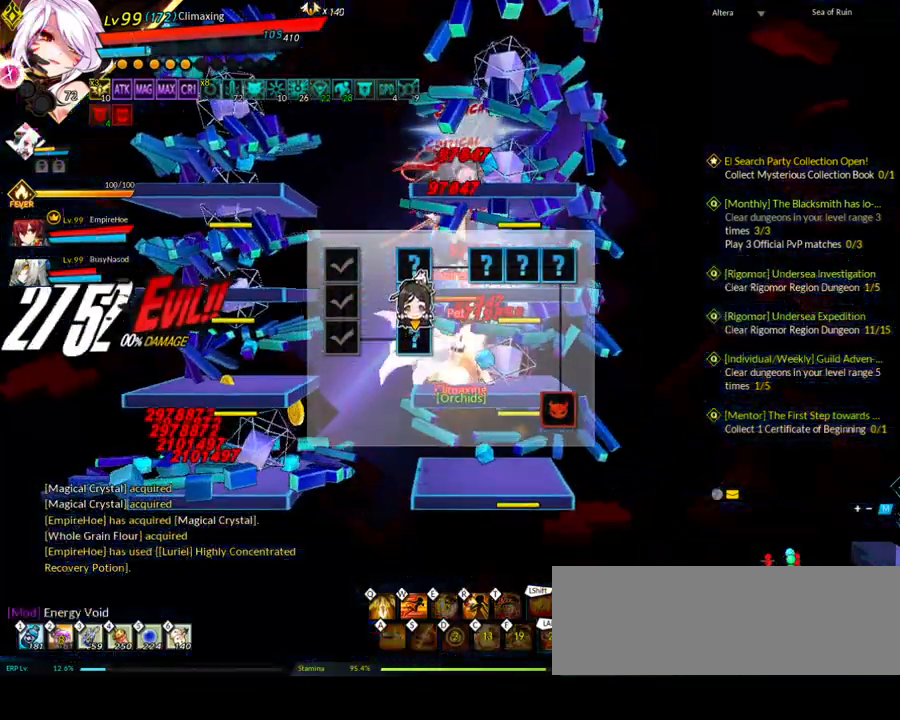
{"keys": ["right"], "events": [[67, "f", "down"], [100, "f", "up"], [150, "f", "down"], [250, "f", "up"], [283, "f", "down"], [283, "right", "down"], [383, "f", "up"]]}
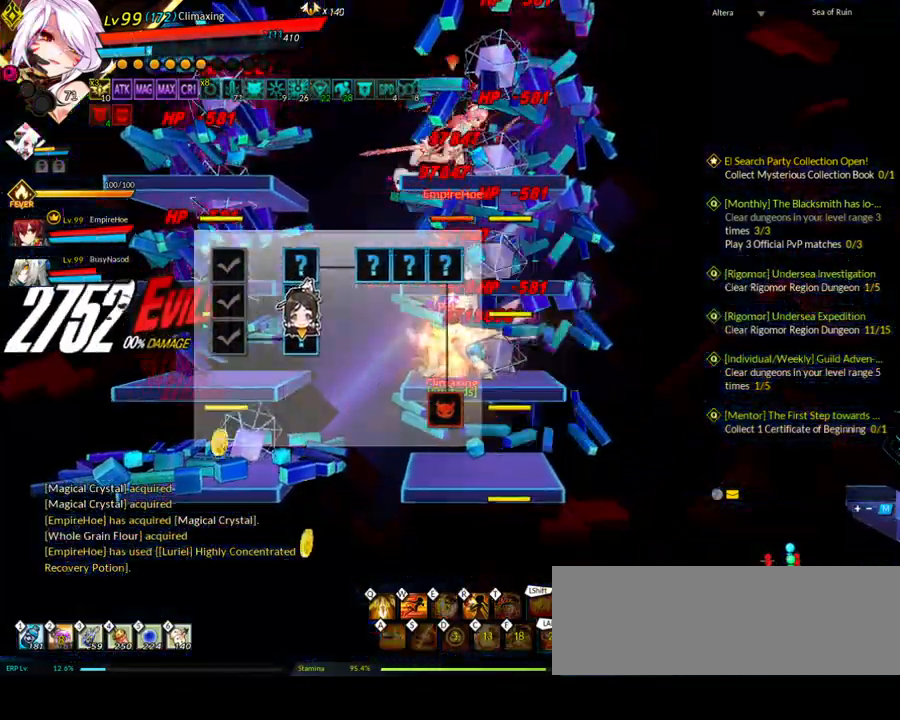
{"keys": ["right"], "events": []}
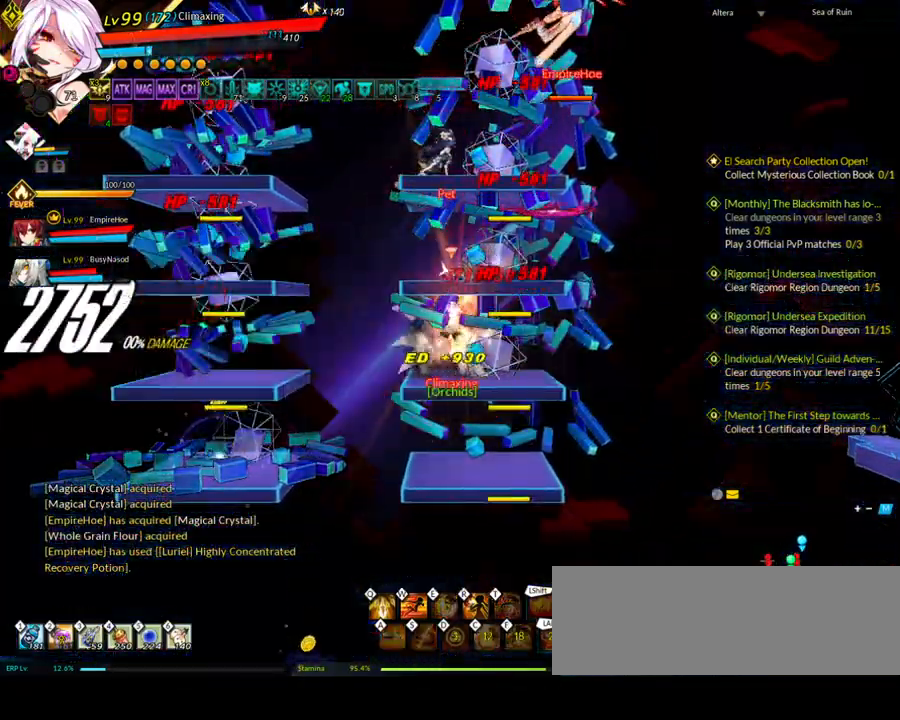
{"keys": ["right"], "events": [[17, "1", "down"], [117, "1", "up"], [383, "right", "up"], [483, "right", "down"]]}
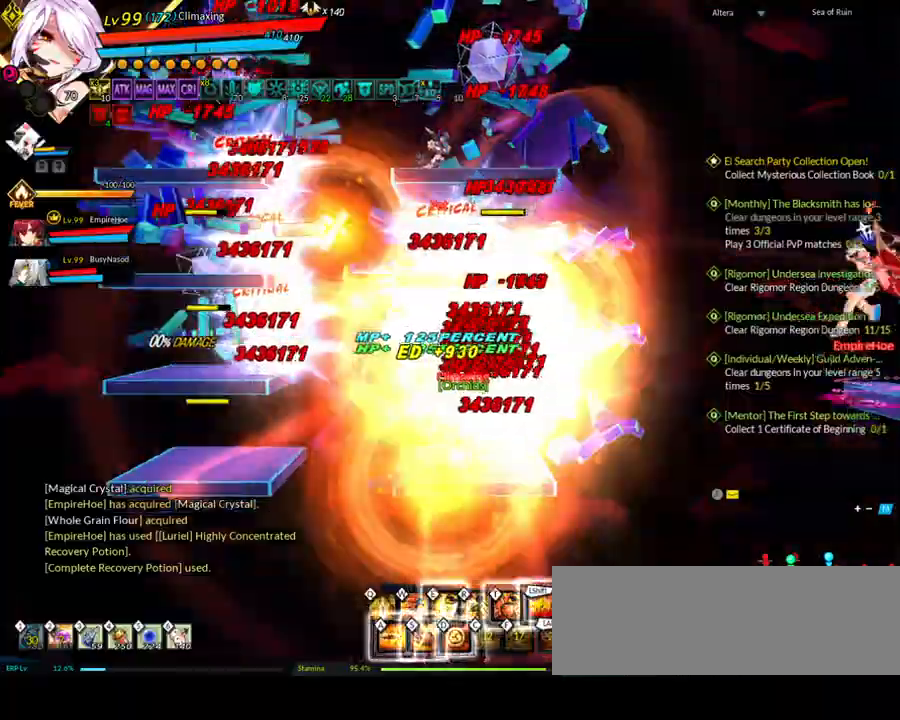
{"keys": ["right"], "events": [[33, "right", "up"], [117, "right", "down"], [167, "down", "down"], [300, "down", "up"]]}
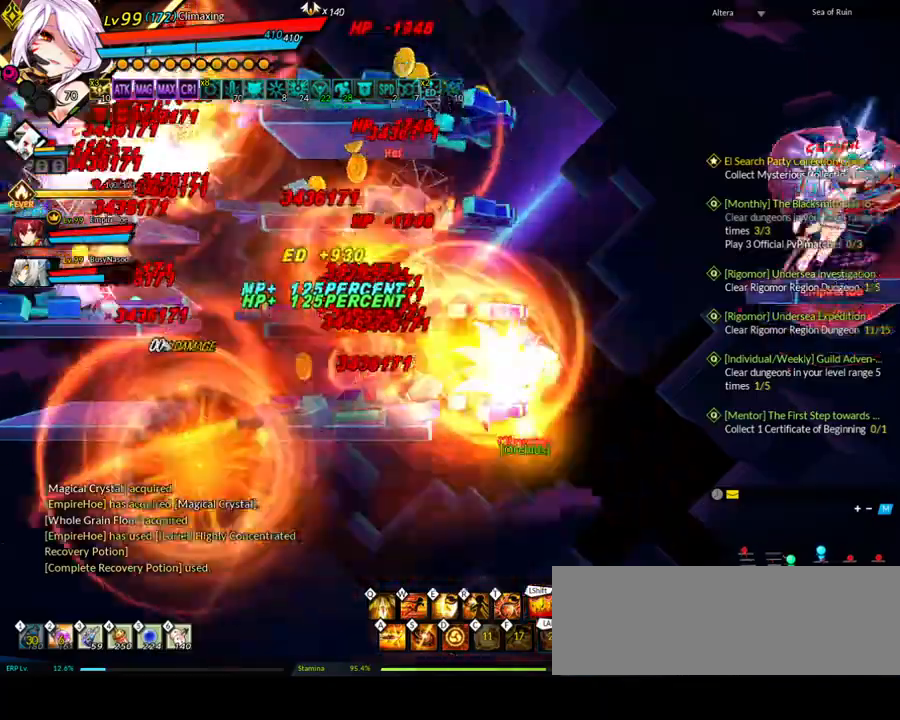
{"keys": ["right"], "events": [[167, "right", "up"], [217, "left", "down"], [450, "right", "down"], [500, "left", "up"]]}
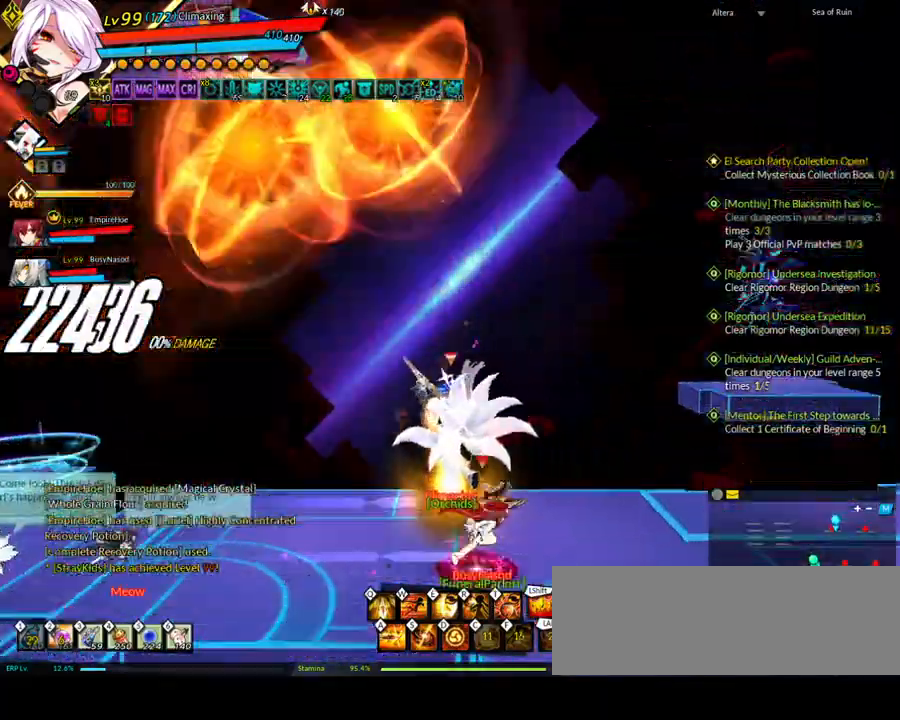
{"keys": ["right"], "events": [[83, "t", "down"], [183, "t", "up"], [217, "t", "down"], [317, "t", "up"], [367, "right", "up"], [367, "t", "down"], [450, "right", "down"], [450, "t", "up"]]}
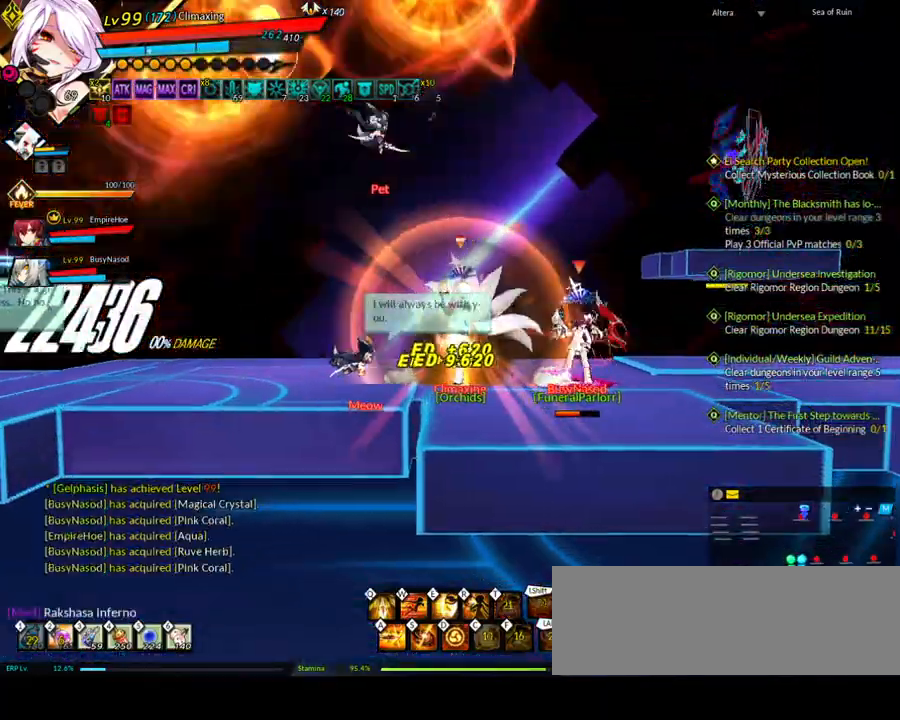
{"keys": ["right"], "events": []}
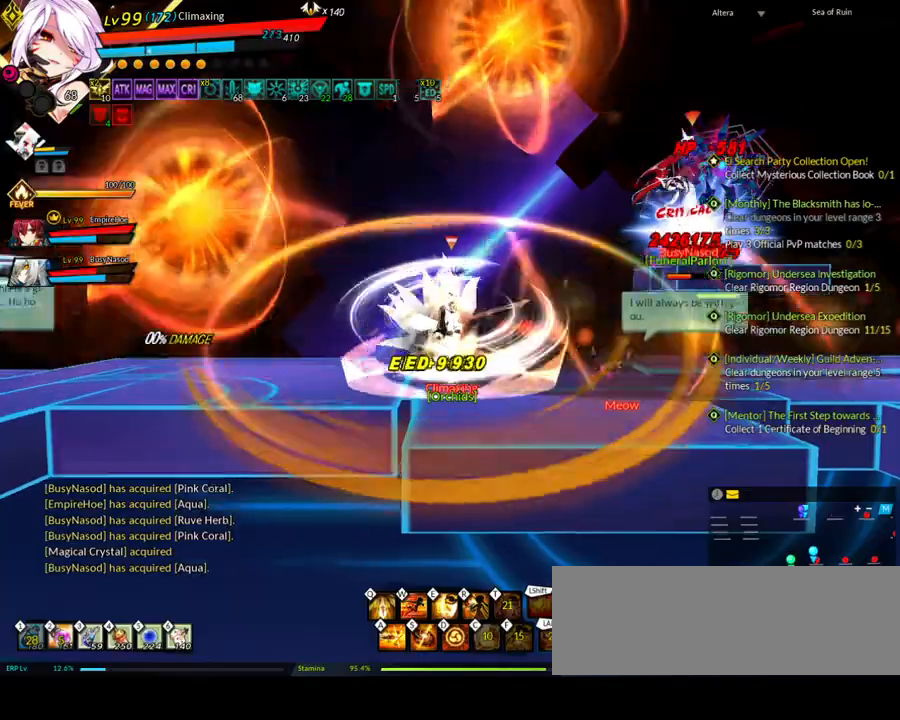
{"keys": ["right"], "events": [[183, "right", "up"], [267, "right", "down"], [367, "right", "up"], [417, "right", "down"]]}
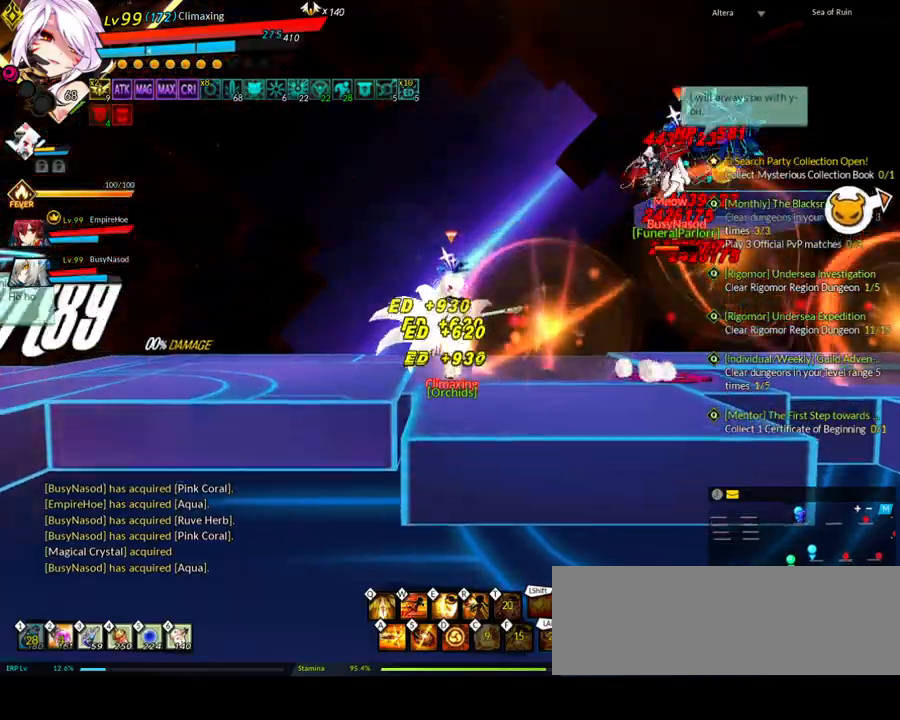
{"keys": ["right"], "events": [[50, "up", "down"], [150, "right", "up"], [150, "up", "up"], [233, "right", "down"], [317, "right", "up"], [367, "right", "down"]]}
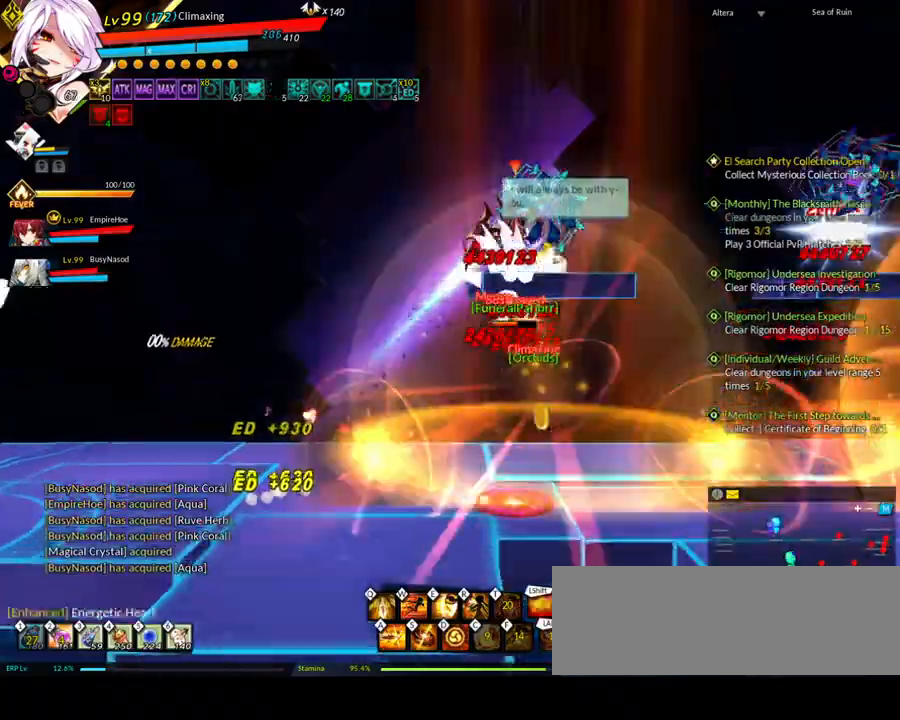
{"keys": ["right"], "events": []}
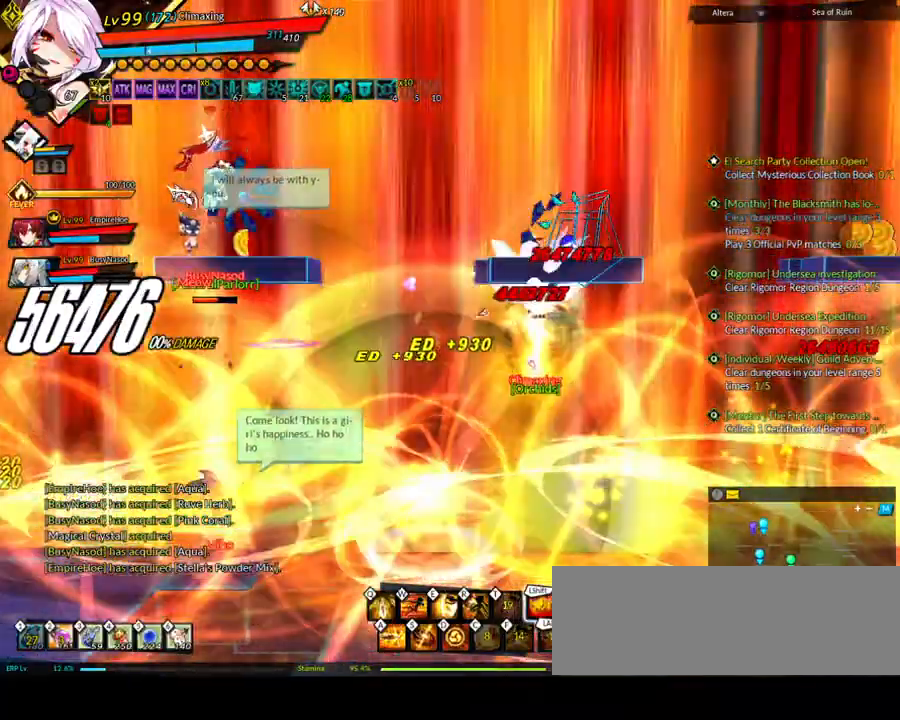
{"keys": ["right"], "events": [[17, "down", "down"], [100, "down", "up"]]}
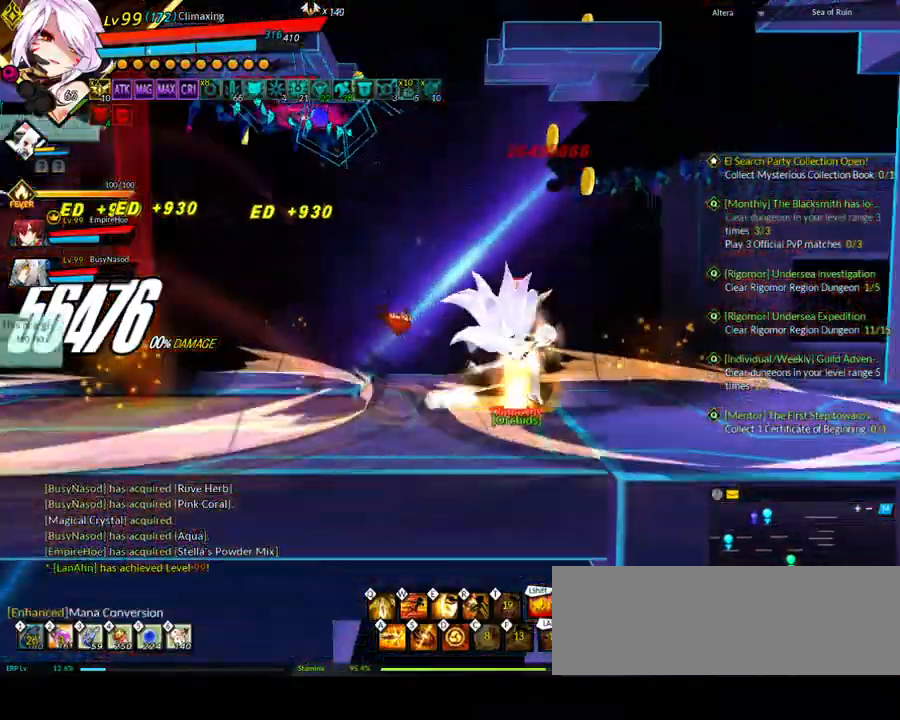
{"keys": ["left"], "events": [[333, "up", "down"], [433, "left", "down"], [433, "right", "up"], [483, "up", "up"]]}
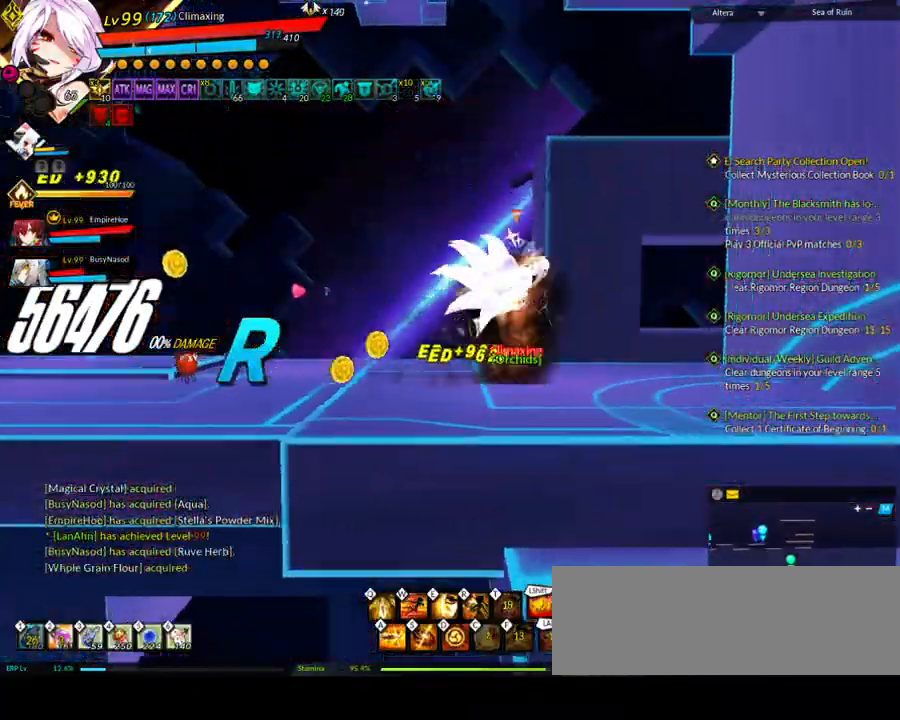
{"keys": ["right"], "events": [[67, "left", "up"], [200, "up", "down"], [383, "right", "down"], [383, "up", "up"]]}
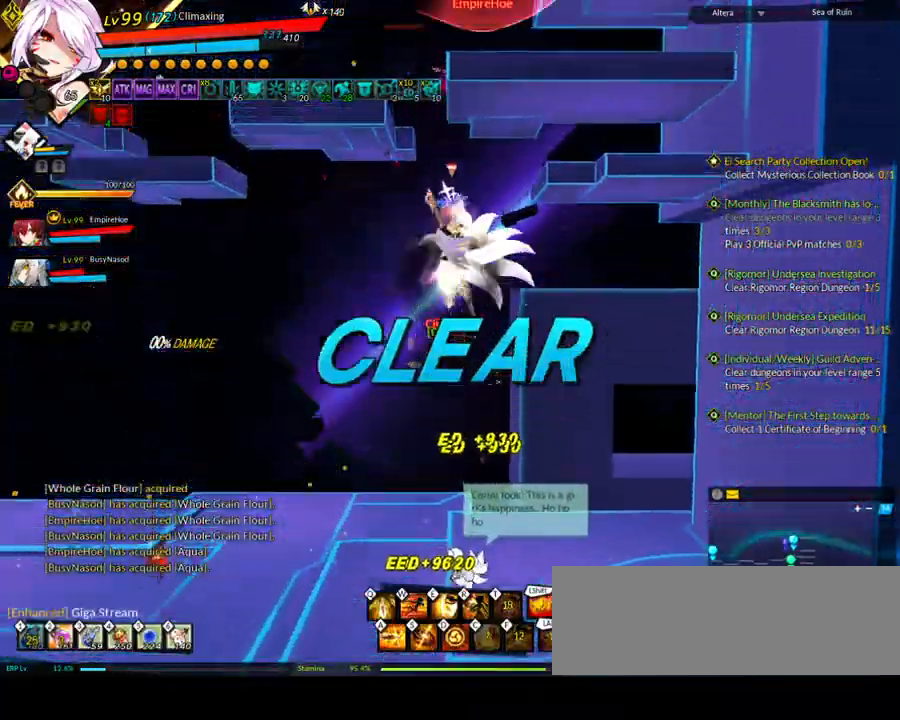
{"keys": ["left", "right"], "events": [[167, "w", "down"], [217, "w", "up"], [483, "left", "down"]]}
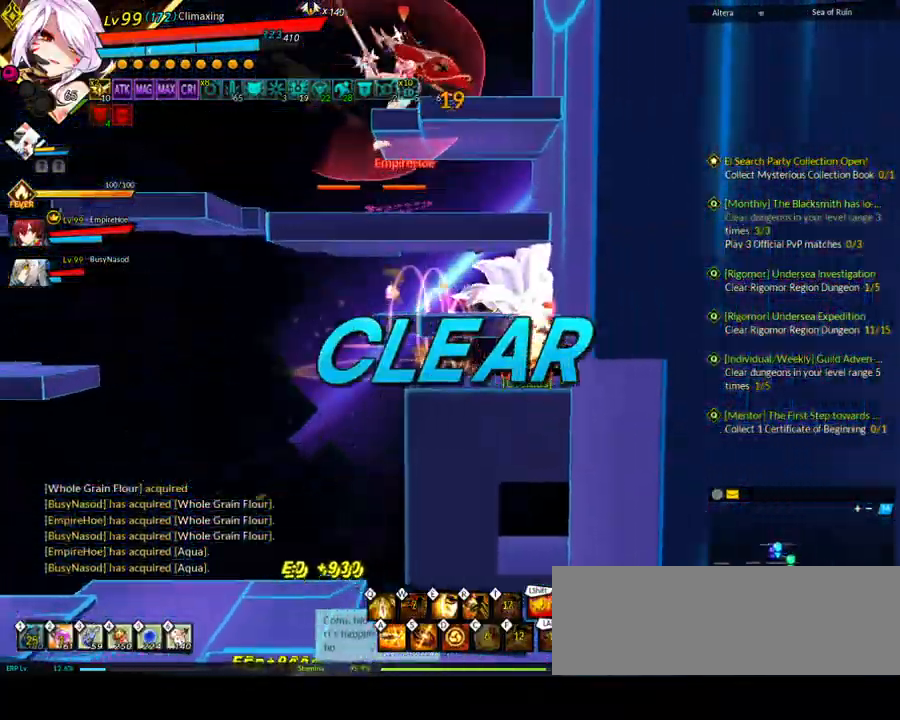
{"keys": [], "events": [[33, "right", "up"], [83, "up", "down"], [167, "left", "up"], [217, "up", "up"]]}
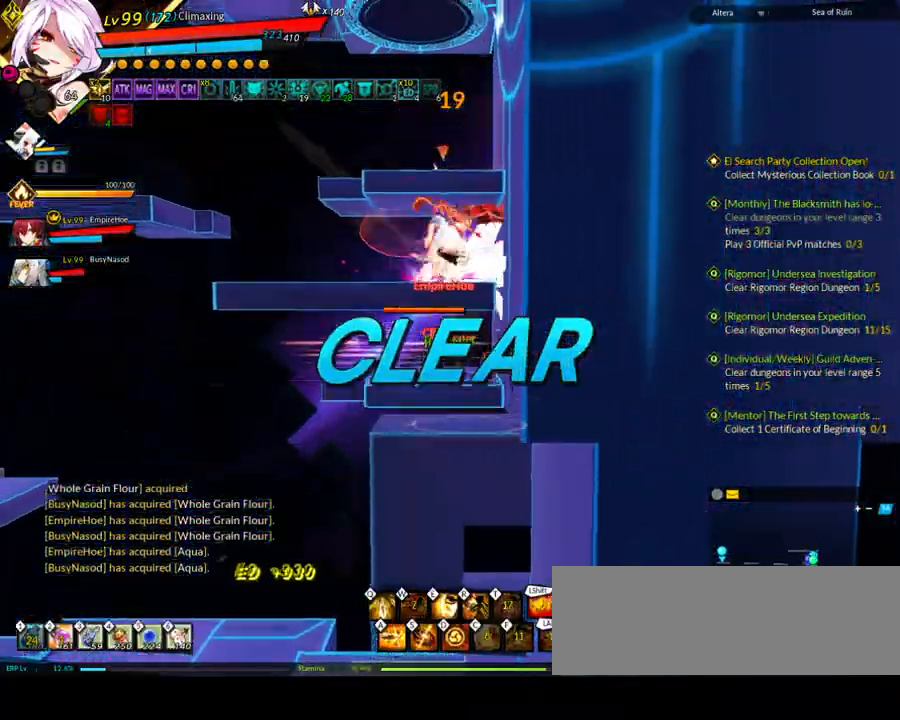
{"keys": ["up"], "events": [[33, "up", "down"], [133, "up", "up"], [317, "up", "down"], [400, "up", "up"], [500, "up", "down"]]}
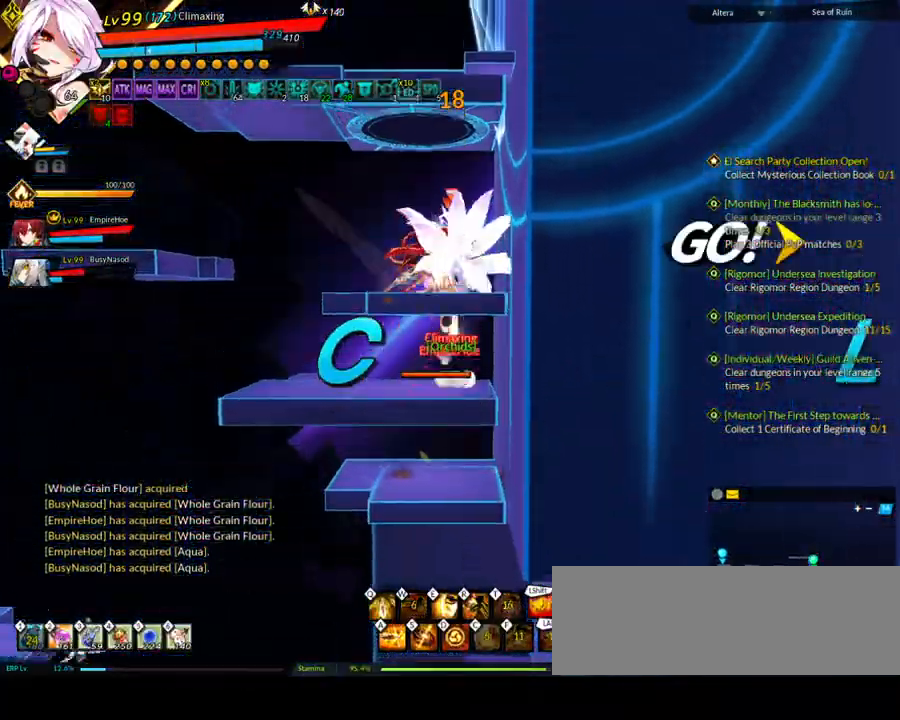
{"keys": ["right", "up"], "events": [[83, "up", "up"], [183, "down", "down"], [267, "left", "down"], [317, "down", "up"], [400, "up", "down"], [450, "left", "up"], [450, "right", "down"]]}
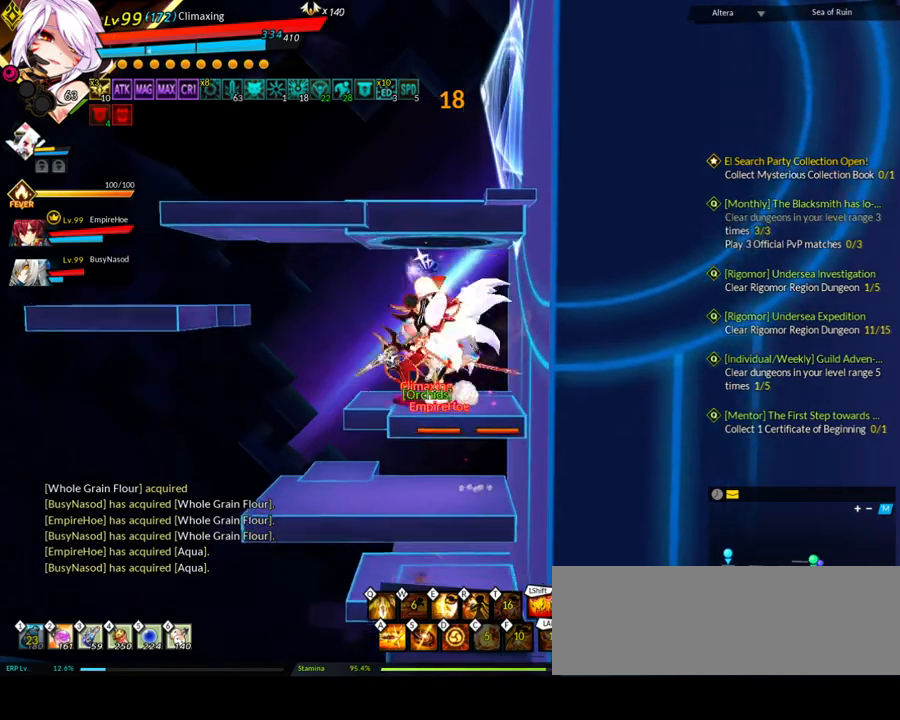
{"keys": ["down", "right"], "events": [[50, "up", "up"], [83, "right", "up"], [183, "up", "down"], [317, "left", "down"], [317, "up", "up"], [450, "down", "down"], [500, "left", "up"], [500, "right", "down"]]}
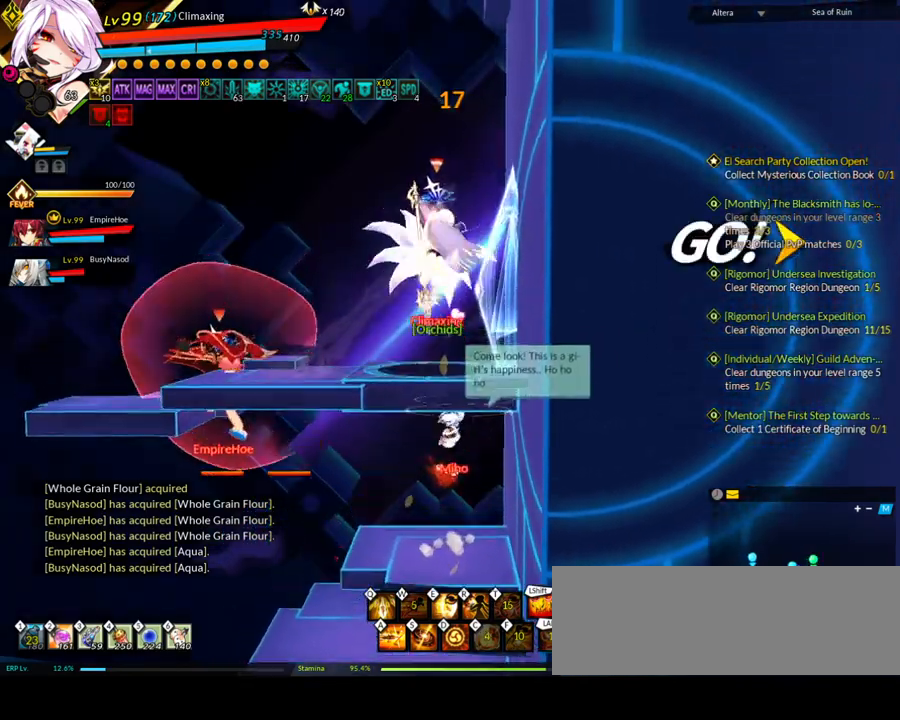
{"keys": [], "events": [[50, "down", "up"], [100, "right", "up"]]}
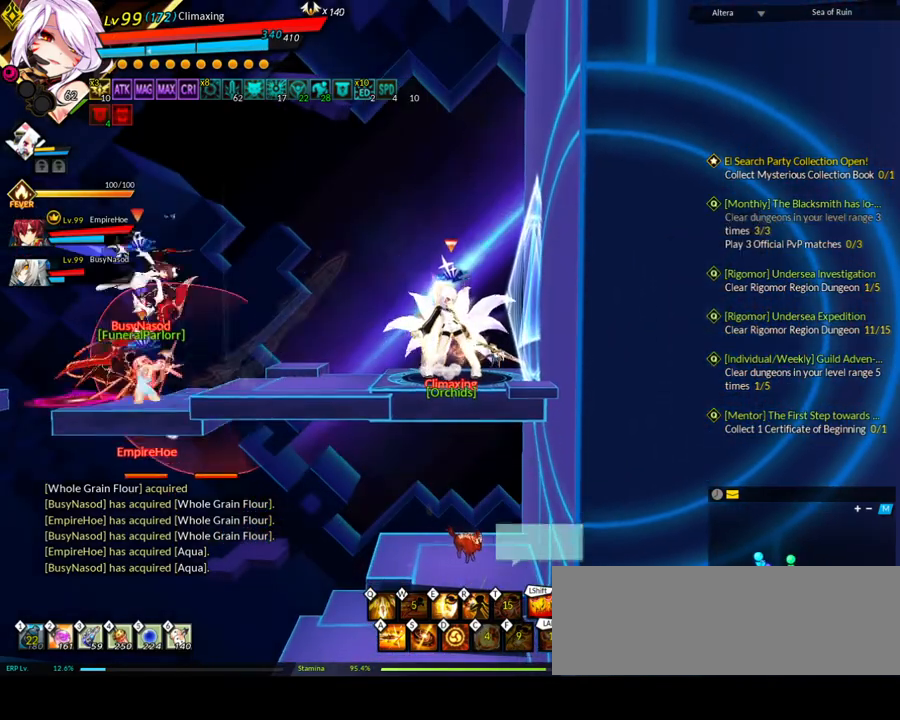
{"keys": [], "events": []}
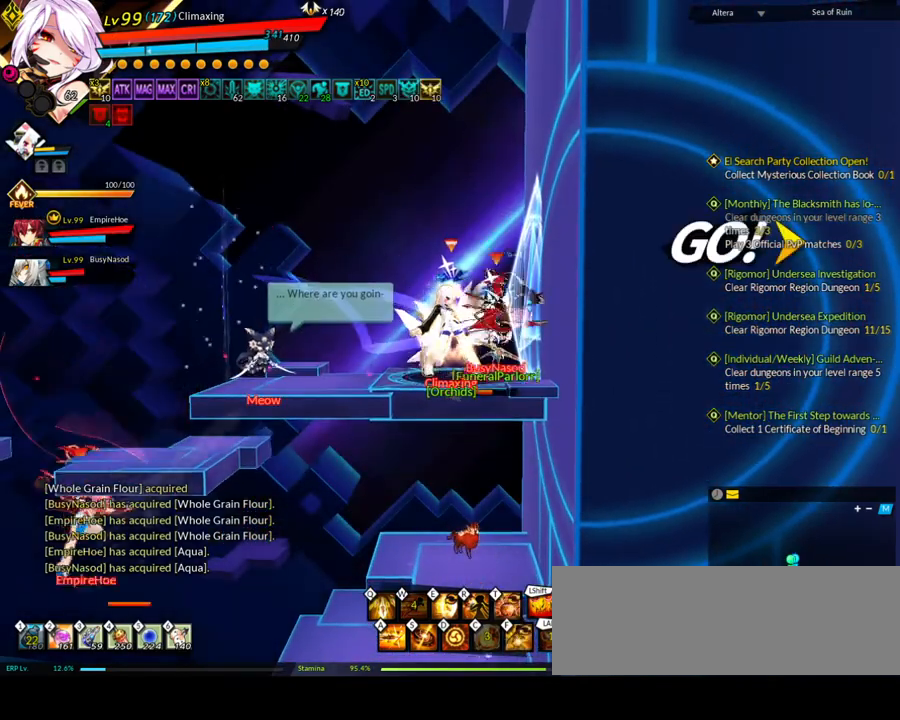
{"keys": [], "events": []}
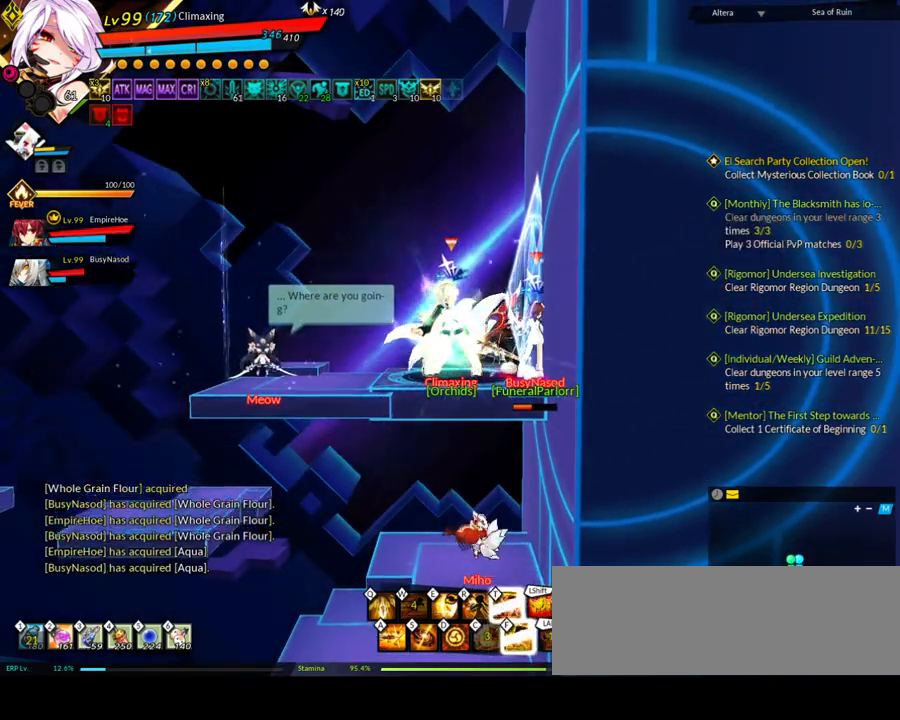
{"keys": [], "events": []}